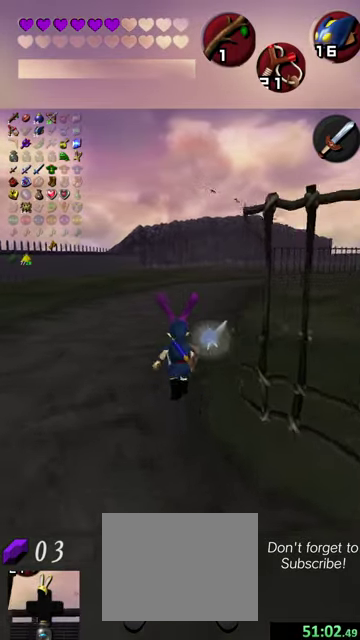
Gameplay with a controller (Nintendo layout); each line is a JSON object with the inputs held at the frame after it (dt_ms = milliseconds from this image to that frame). "events" lists button and stick changes between this image and that frame as [ms after this image, input, new state], when the widget could be followed in between. This overlay highlights the sticks when they move; stick clicks (L3 R3) are not distinguishable. Not read: L3 R3 right_stick.
{"dt_ms": 500, "buttons": [], "left_stick": "up", "events": []}
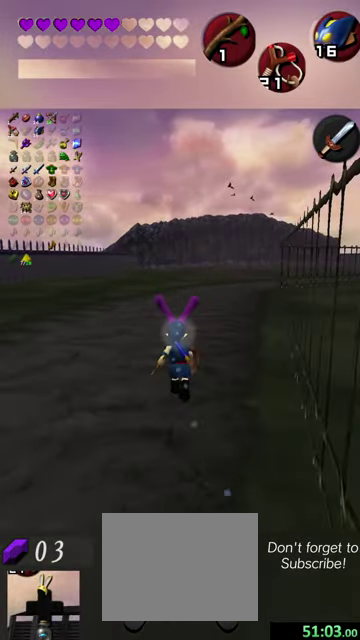
{"dt_ms": 500, "buttons": [], "left_stick": "up", "events": []}
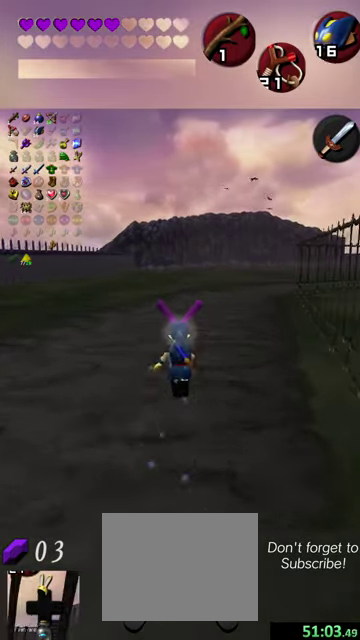
{"dt_ms": 500, "buttons": [], "left_stick": "up", "events": []}
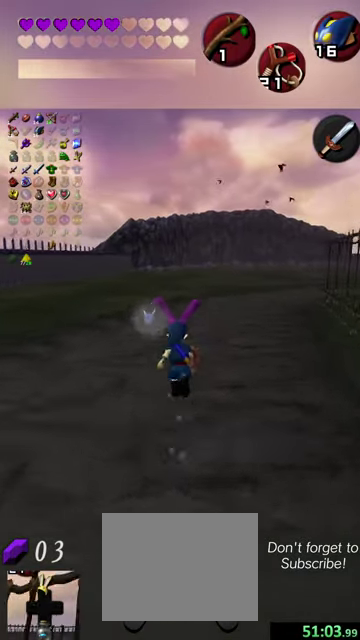
{"dt_ms": 500, "buttons": [], "left_stick": "up", "events": []}
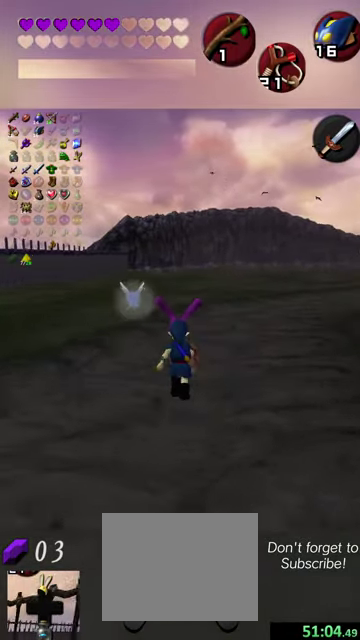
{"dt_ms": 500, "buttons": [], "left_stick": "up-right", "events": [[467, "left_stick", "up-right"]]}
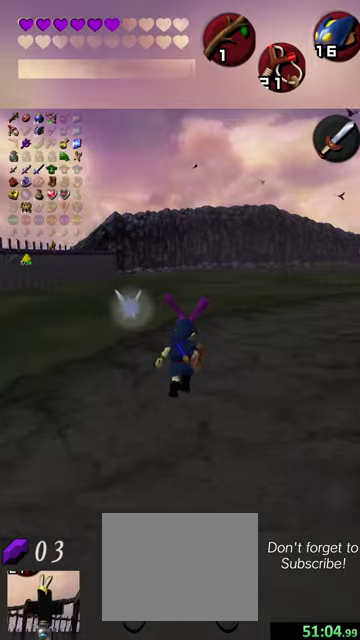
{"dt_ms": 500, "buttons": [], "left_stick": "up", "events": [[67, "left_stick", "up"]]}
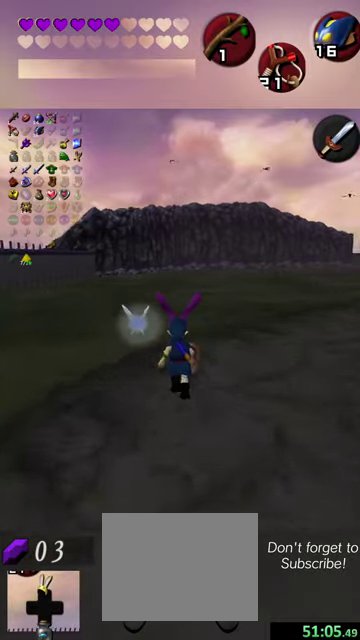
{"dt_ms": 600, "buttons": [], "left_stick": "up", "events": []}
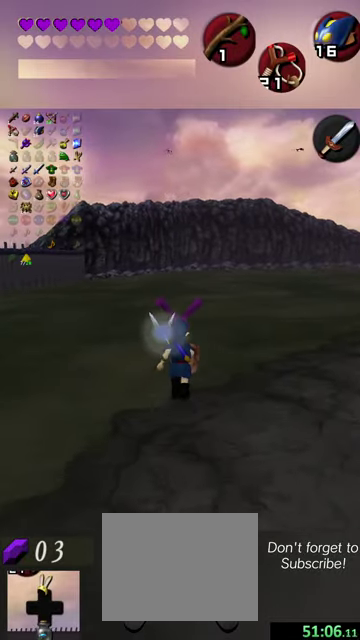
{"dt_ms": 400, "buttons": [], "left_stick": "up", "events": []}
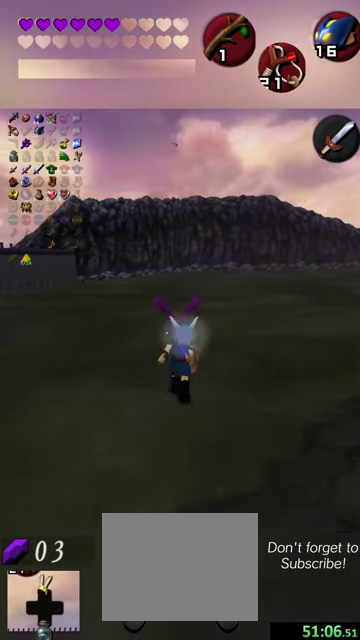
{"dt_ms": 600, "buttons": [], "left_stick": "up", "events": [[467, "left_stick", "up-left"], [600, "left_stick", "up"]]}
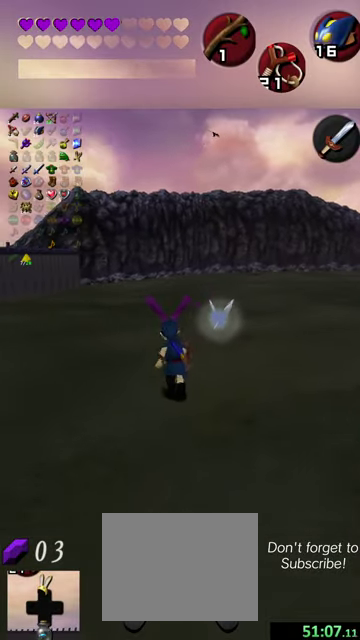
{"dt_ms": 400, "buttons": [], "left_stick": "up", "events": []}
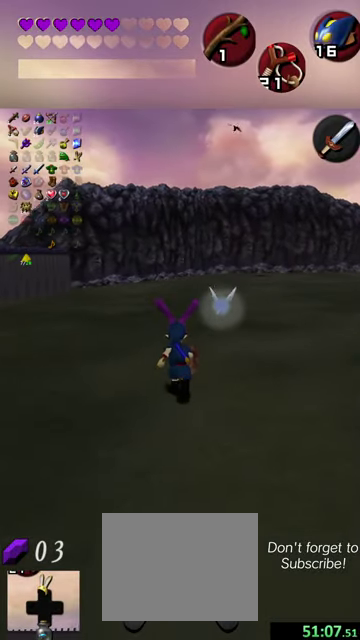
{"dt_ms": 500, "buttons": [], "left_stick": "up-right", "events": [[400, "left_stick", "up-right"]]}
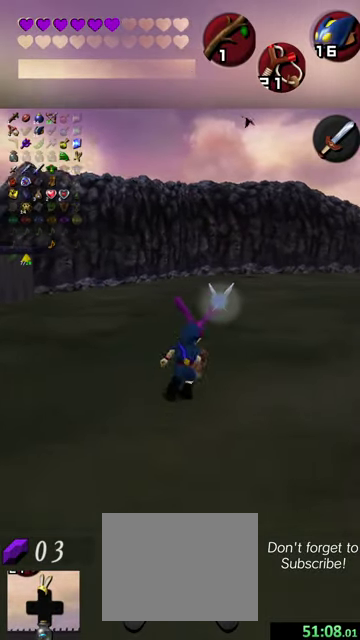
{"dt_ms": 500, "buttons": [], "left_stick": "up", "events": [[67, "left_stick", "up"]]}
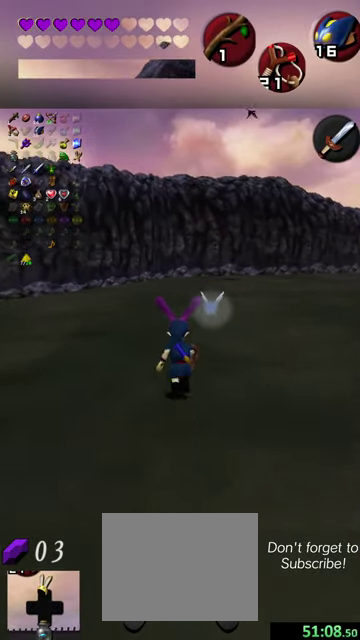
{"dt_ms": 500, "buttons": [], "left_stick": "up", "events": [[100, "left_stick", "up-right"], [300, "left_stick", "up"]]}
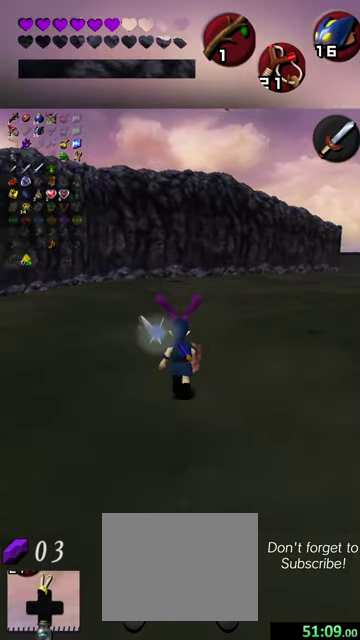
{"dt_ms": 700, "buttons": [], "left_stick": "up-left", "events": [[667, "left_stick", "up-left"]]}
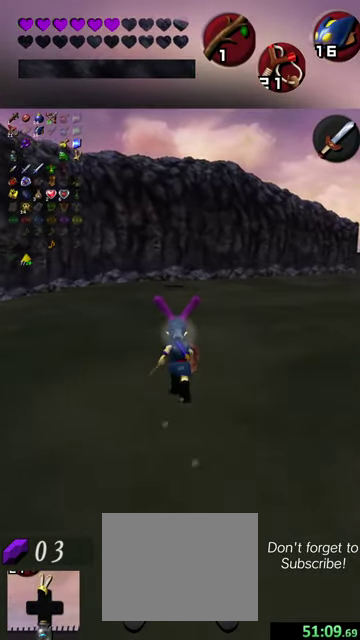
{"dt_ms": 300, "buttons": [], "left_stick": "up", "events": [[67, "left_stick", "up"]]}
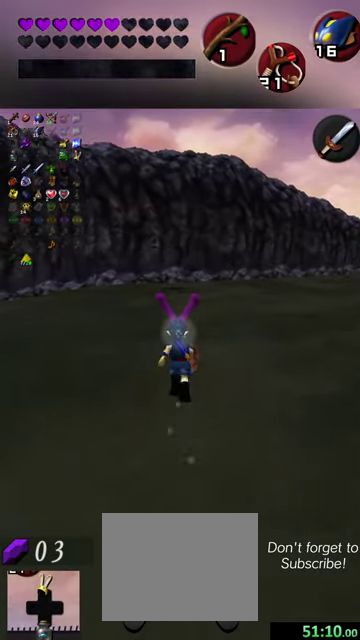
{"dt_ms": 500, "buttons": [], "left_stick": "up", "events": []}
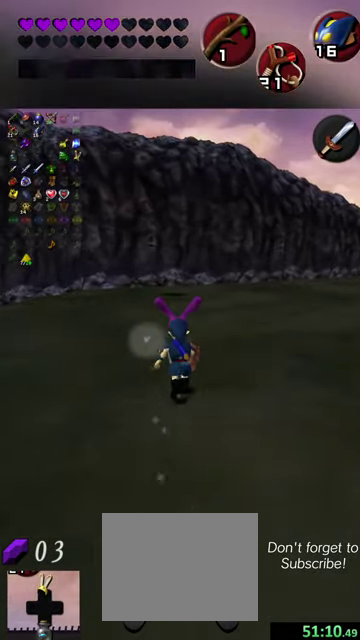
{"dt_ms": 300, "buttons": [], "left_stick": "up", "events": [[200, "left_stick", "up-left"], [267, "left_stick", "up"]]}
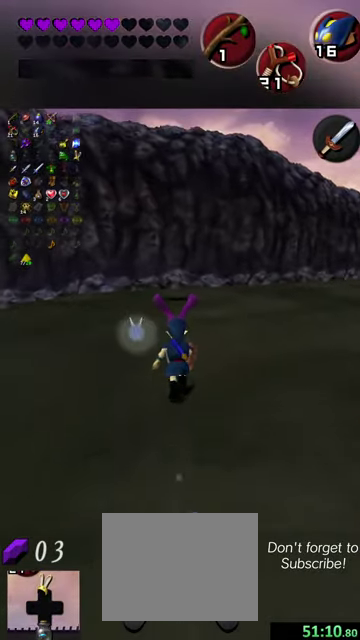
{"dt_ms": 700, "buttons": [], "left_stick": "up", "events": []}
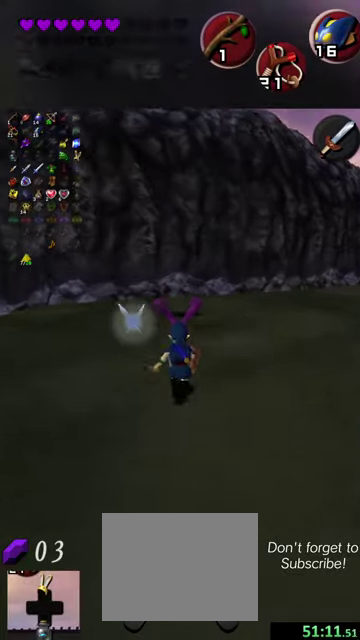
{"dt_ms": 500, "buttons": [], "left_stick": "up", "events": []}
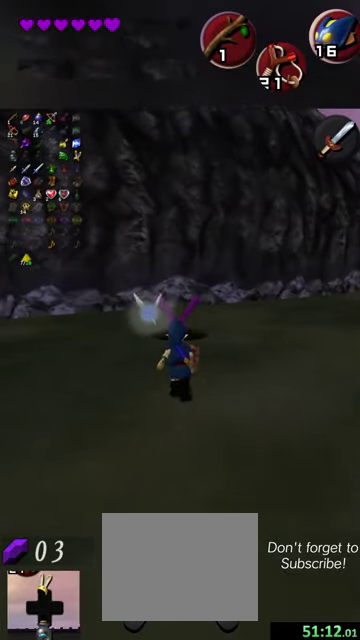
{"dt_ms": 500, "buttons": [], "left_stick": "up", "events": [[234, "X", "down"], [400, "X", "up"]]}
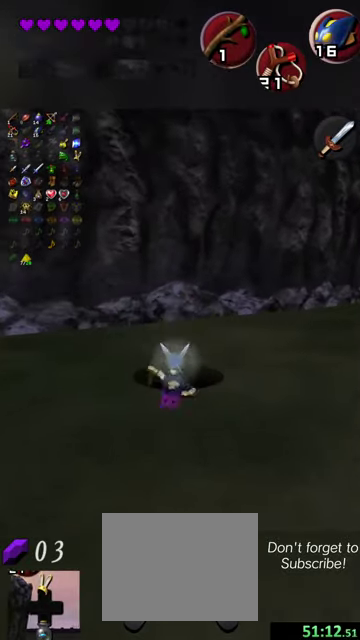
{"dt_ms": 500, "buttons": [], "left_stick": "up", "events": []}
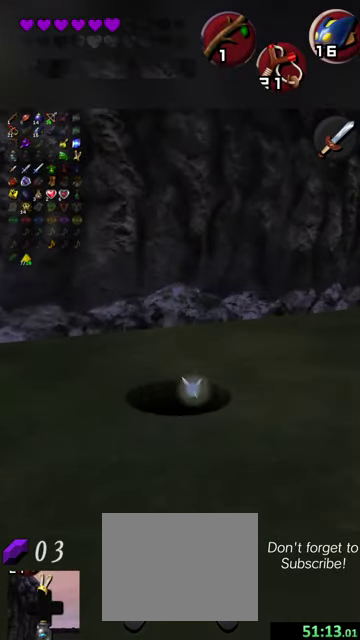
{"dt_ms": 500, "buttons": [], "left_stick": "up", "events": []}
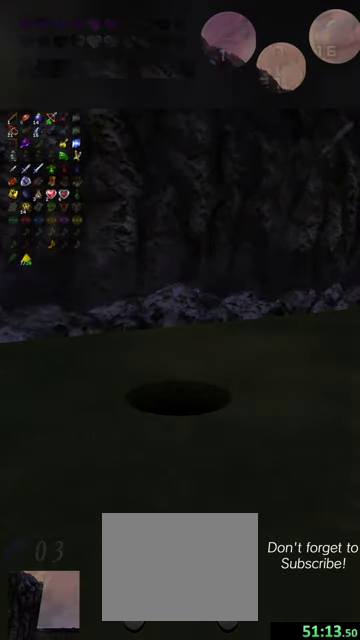
{"dt_ms": 700, "buttons": [], "left_stick": "center", "events": [[634, "left_stick", "center"]]}
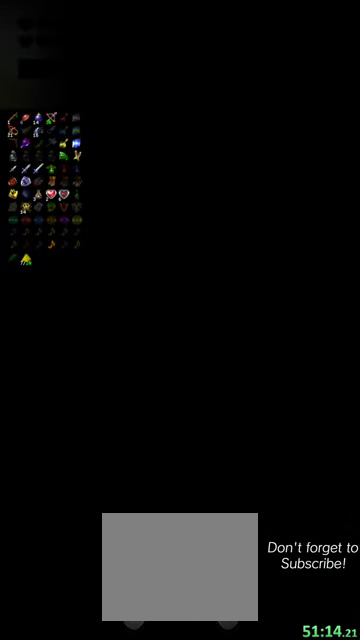
{"dt_ms": 300, "buttons": [], "left_stick": "up", "events": [[167, "left_stick", "up"]]}
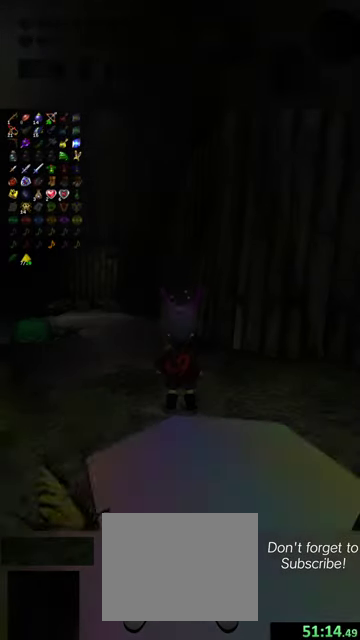
{"dt_ms": 300, "buttons": [], "left_stick": "up", "events": []}
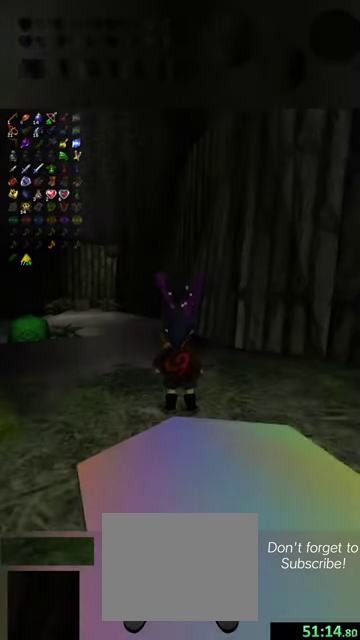
{"dt_ms": 800, "buttons": [], "left_stick": "up", "events": [[167, "left_stick", "up-left"], [234, "left_stick", "up"]]}
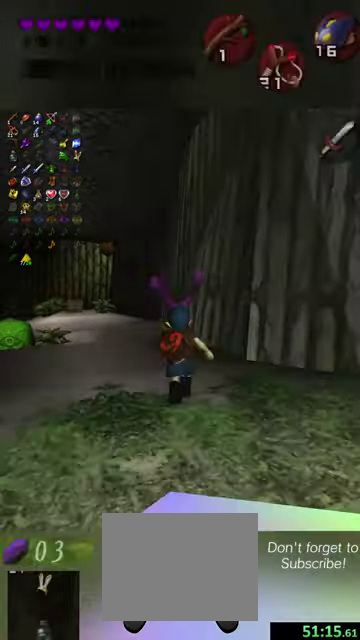
{"dt_ms": 500, "buttons": [], "left_stick": "up", "events": [[100, "left_stick", "up-left"], [367, "left_stick", "up"]]}
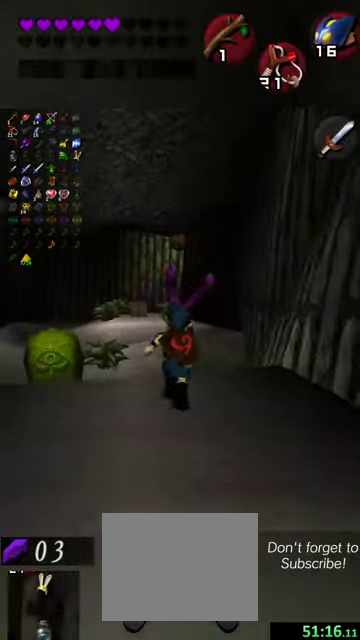
{"dt_ms": 400, "buttons": [], "left_stick": "up", "events": [[200, "left_stick", "up-left"], [367, "left_stick", "up"]]}